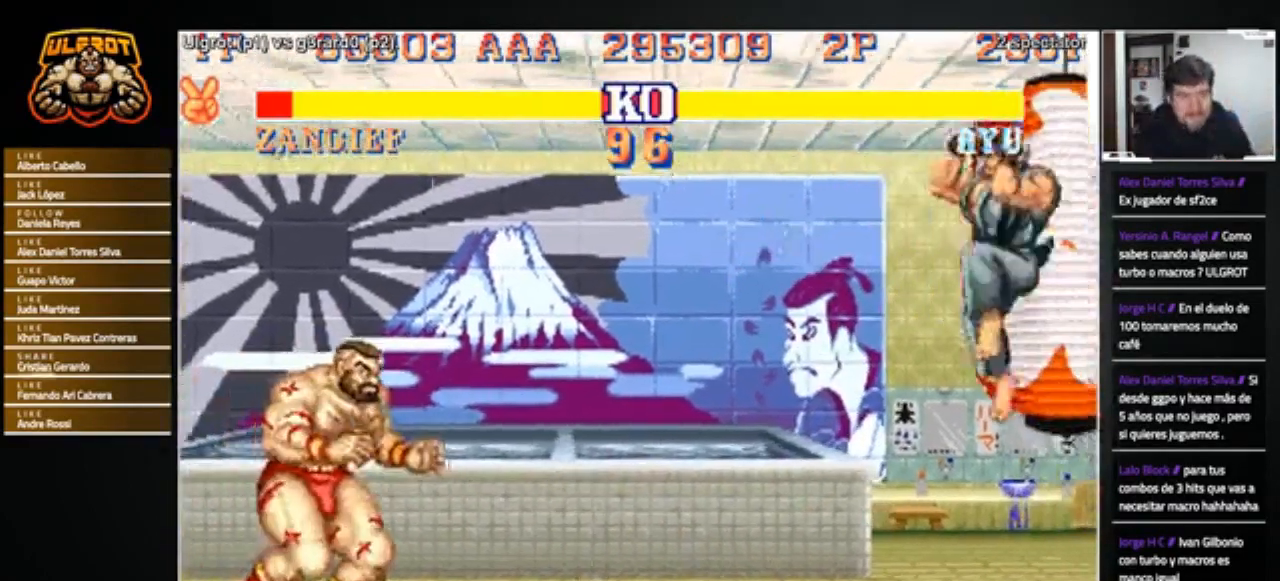
Gameplay with a controller (arcade stick); each line is a JSON object with the inputs held at the frame after it. "events" lists button and stick changes between this image and that frame as [ms after this image, input, new state], when the widget could be followed in between. Not read: L3 R3.
{"buttons": [], "left_stick": "right", "events": []}
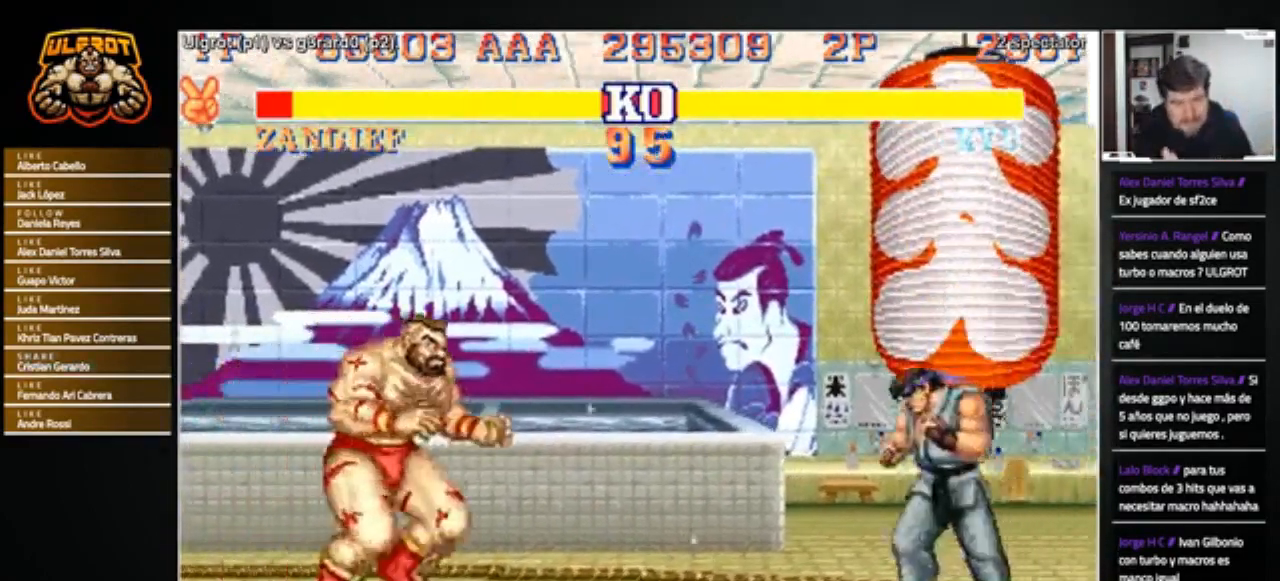
{"buttons": [], "left_stick": "left", "events": [[34, "R1", "down"], [34, "SQUARE", "down"], [34, "TRIANGLE", "down"], [67, "SQUARE", "up"], [100, "R1", "up"], [100, "TRIANGLE", "up"], [467, "left_stick", "left"]]}
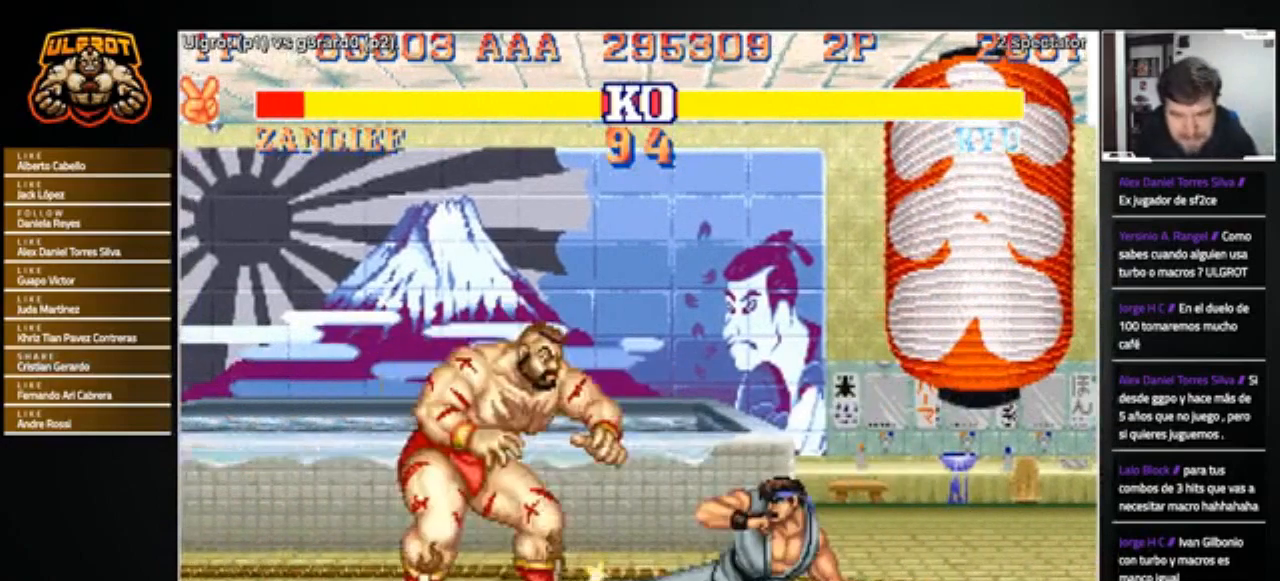
{"buttons": [], "left_stick": "right", "events": [[333, "left_stick", "center"], [400, "left_stick", "right"]]}
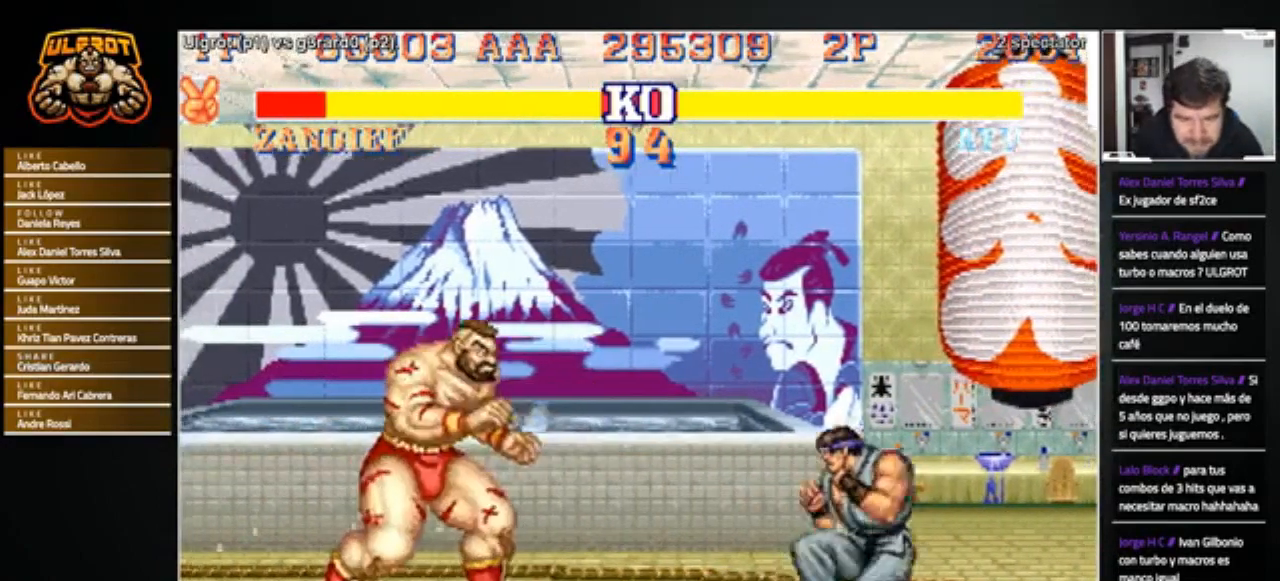
{"buttons": [], "left_stick": "right", "events": []}
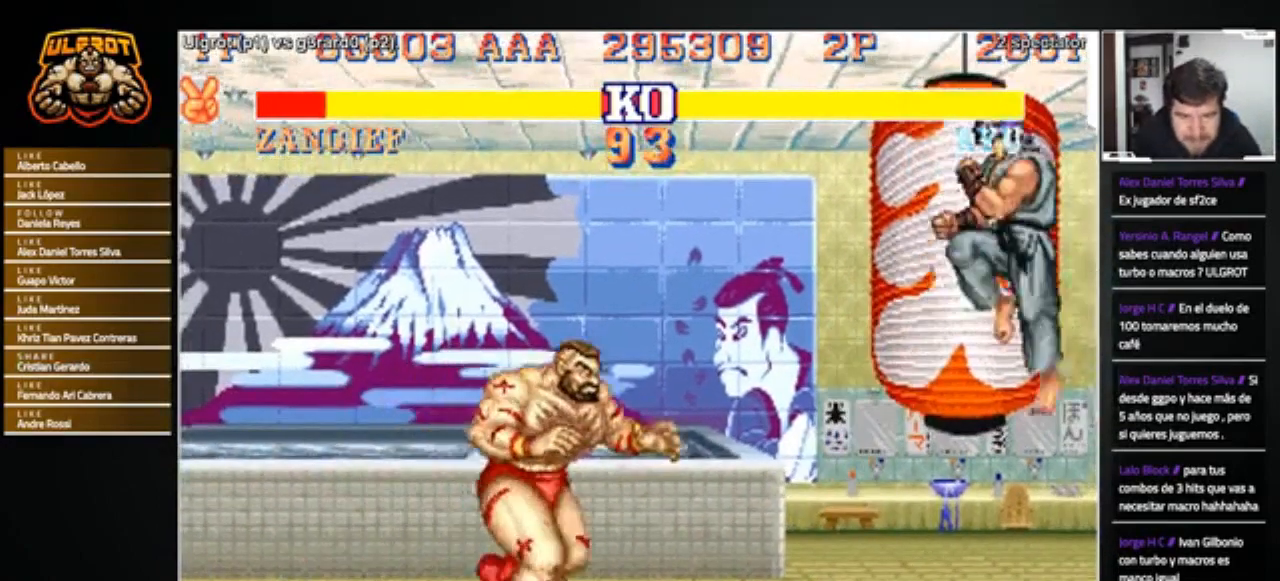
{"buttons": [], "left_stick": "down-left", "events": [[333, "left_stick", "center"], [400, "left_stick", "left"], [467, "left_stick", "down-left"]]}
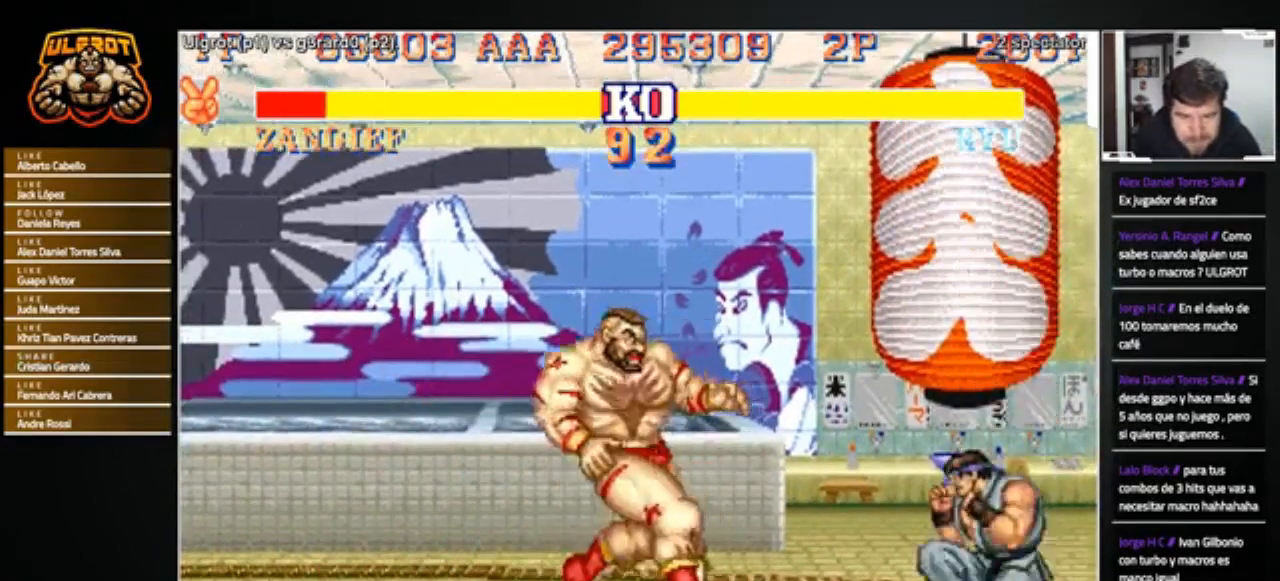
{"buttons": [], "left_stick": "center", "events": [[334, "left_stick", "left"], [501, "left_stick", "center"]]}
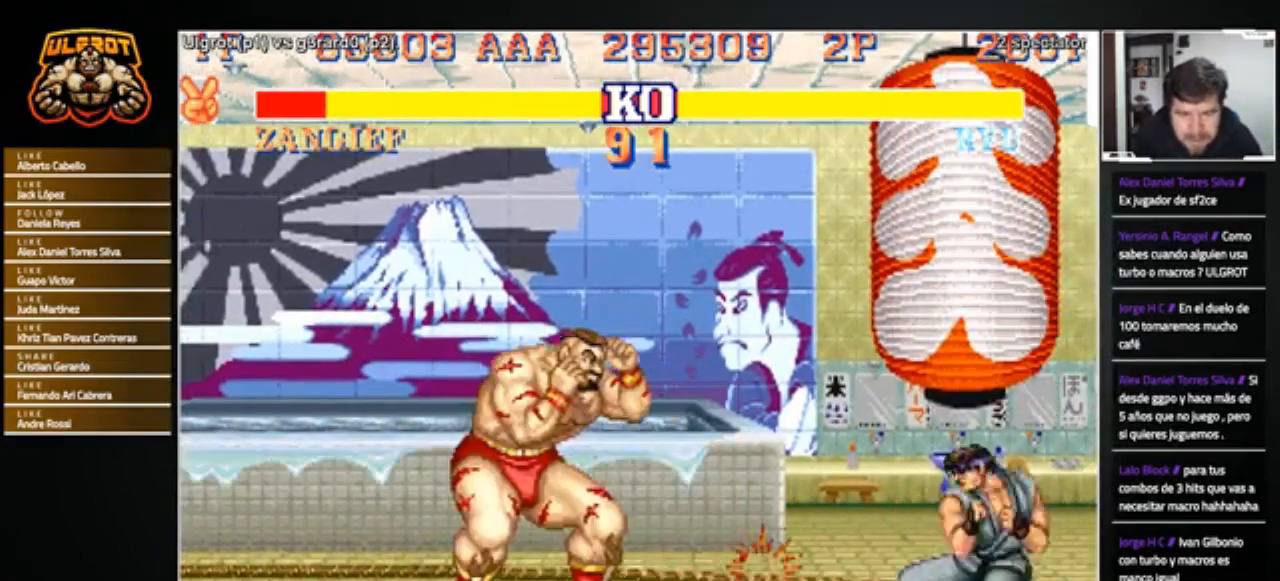
{"buttons": [], "left_stick": "up-right", "events": [[100, "left_stick", "right"], [267, "left_stick", "up-right"]]}
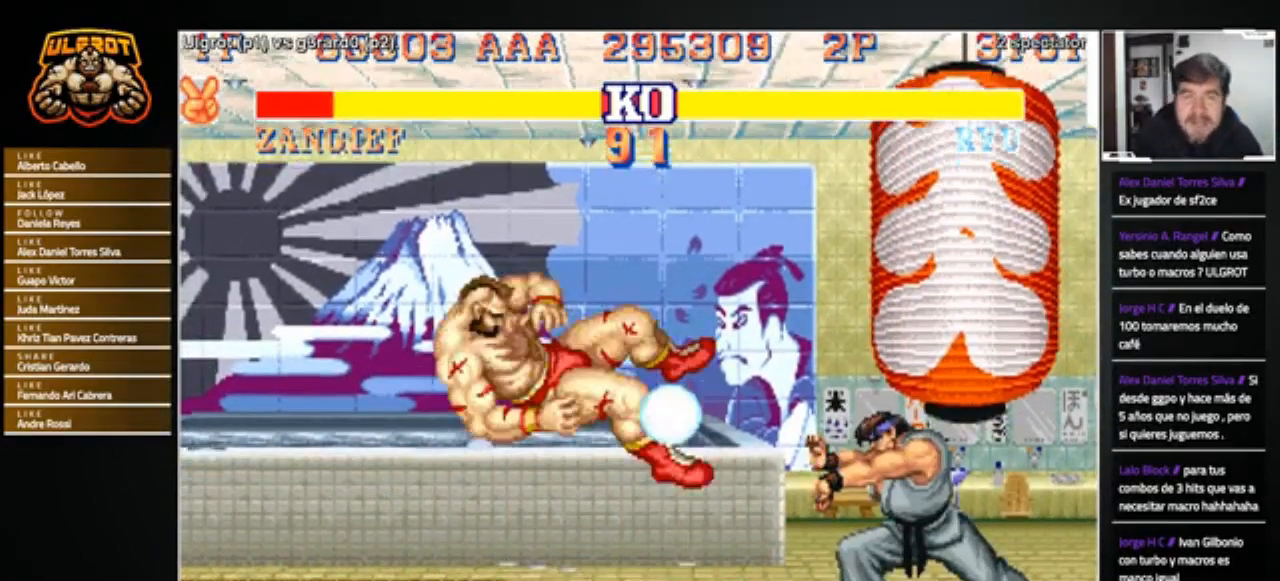
{"buttons": [], "left_stick": "center", "events": [[34, "left_stick", "center"]]}
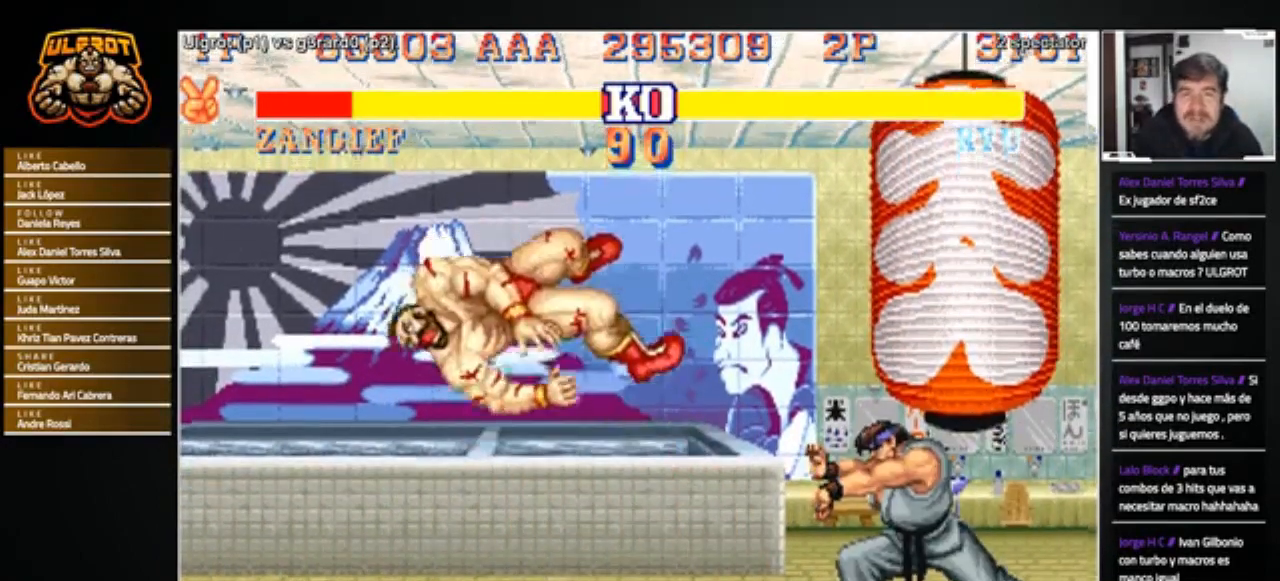
{"buttons": [], "left_stick": "center", "events": []}
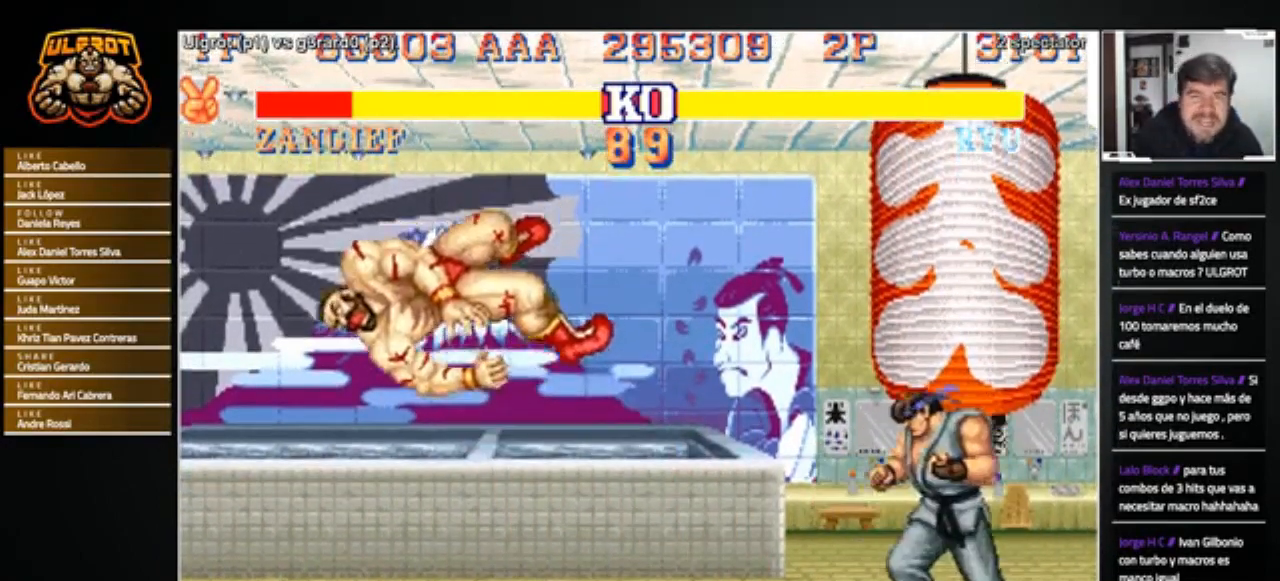
{"buttons": [], "left_stick": "center", "events": []}
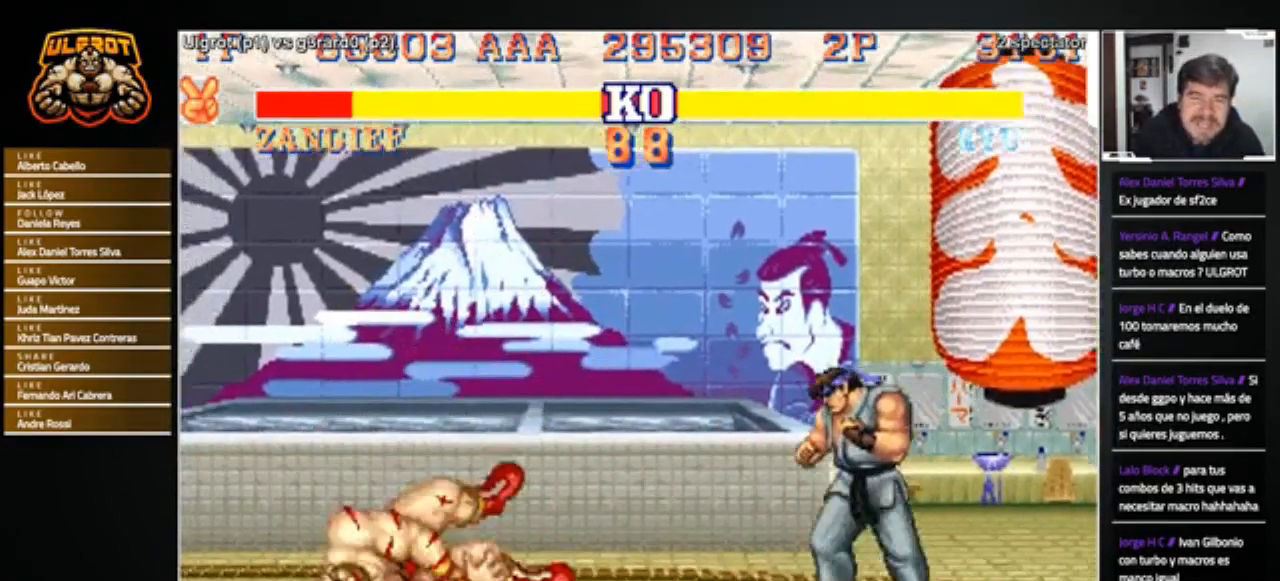
{"buttons": [], "left_stick": "center", "events": []}
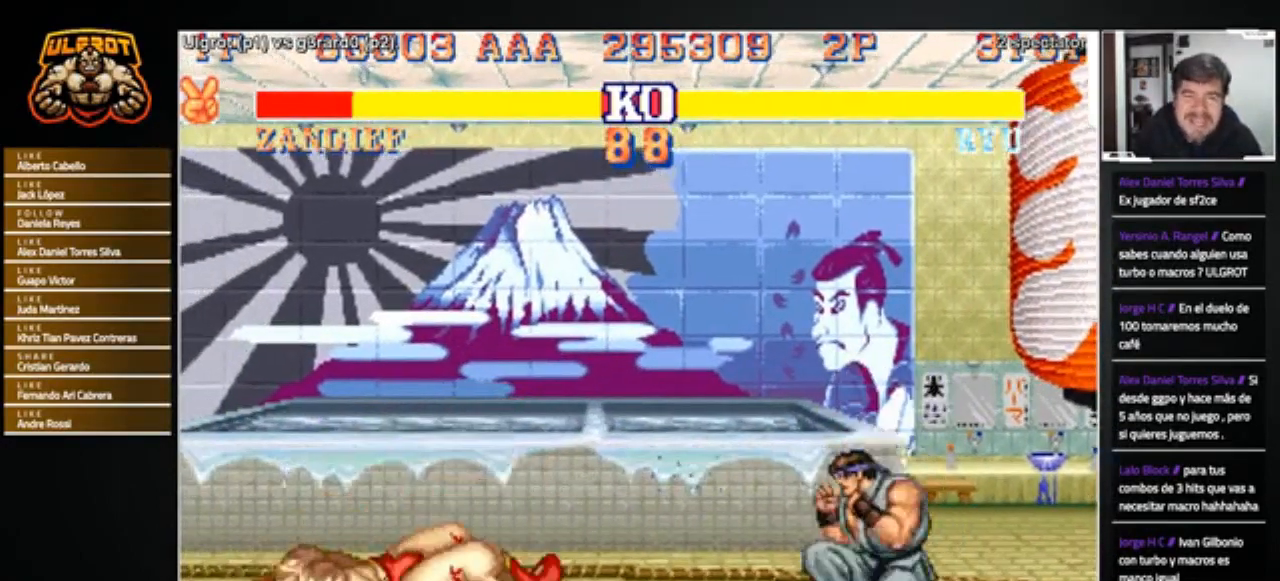
{"buttons": [], "left_stick": "center", "events": []}
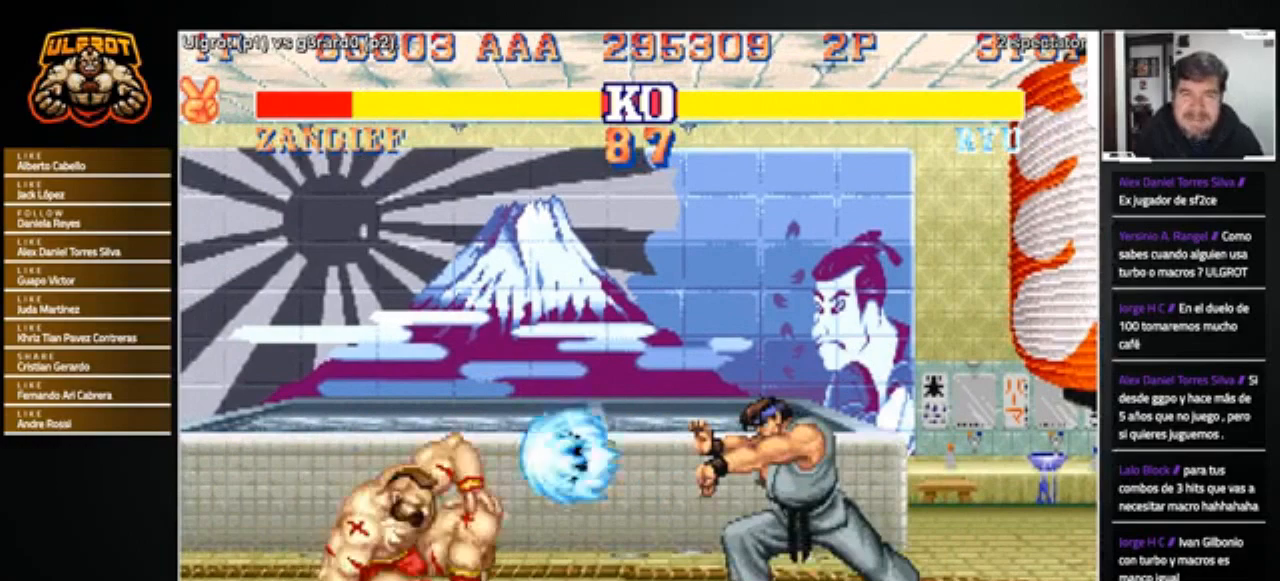
{"buttons": [], "left_stick": "left", "events": [[67, "left_stick", "left"]]}
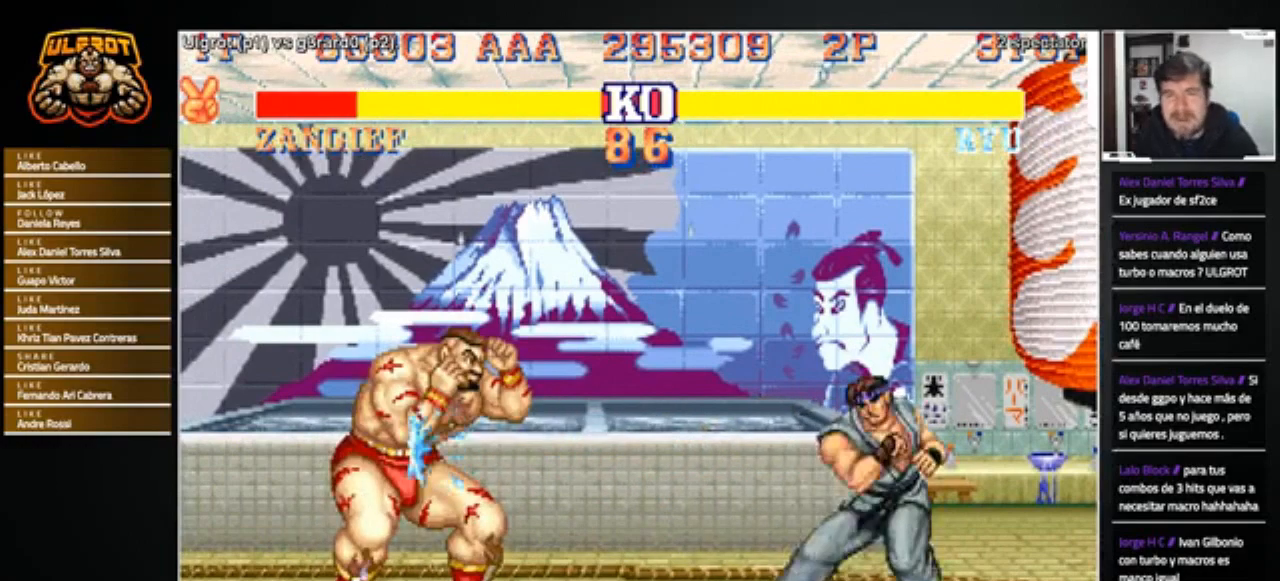
{"buttons": [], "left_stick": "right", "events": [[267, "left_stick", "right"], [400, "R1", "down"], [400, "SQUARE", "down"], [400, "TRIANGLE", "down"], [467, "SQUARE", "up"], [500, "R1", "up"], [500, "TRIANGLE", "up"]]}
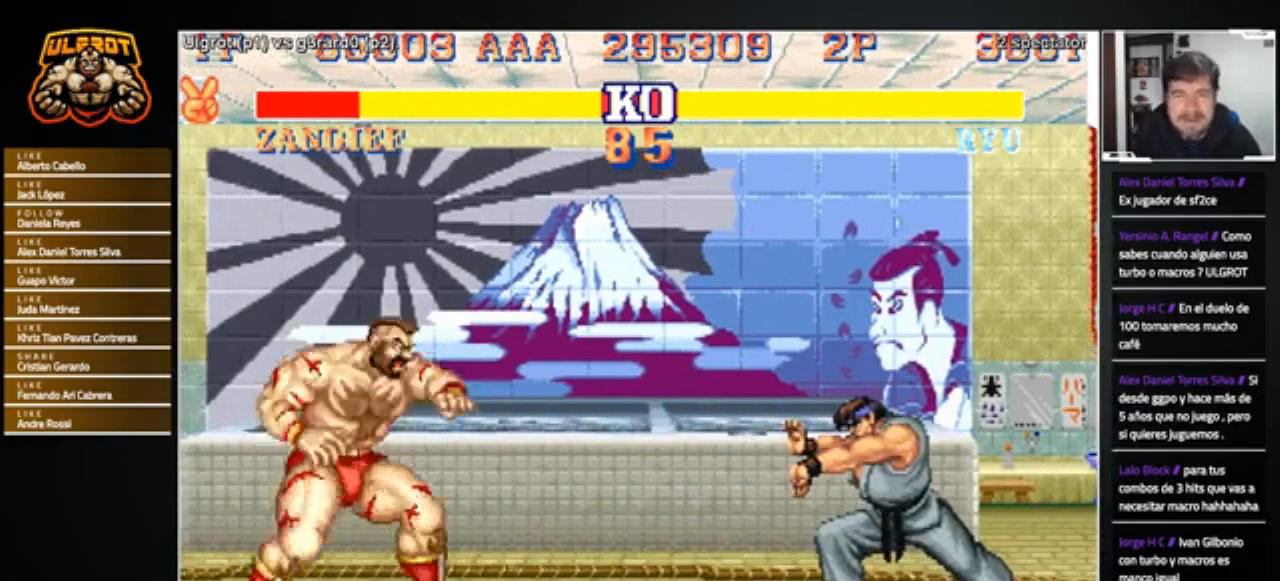
{"buttons": [], "left_stick": "center", "events": [[367, "CROSS", "down"], [367, "TRIANGLE", "down"], [367, "left_stick", "center"], [401, "CROSS", "up"], [401, "TRIANGLE", "up"]]}
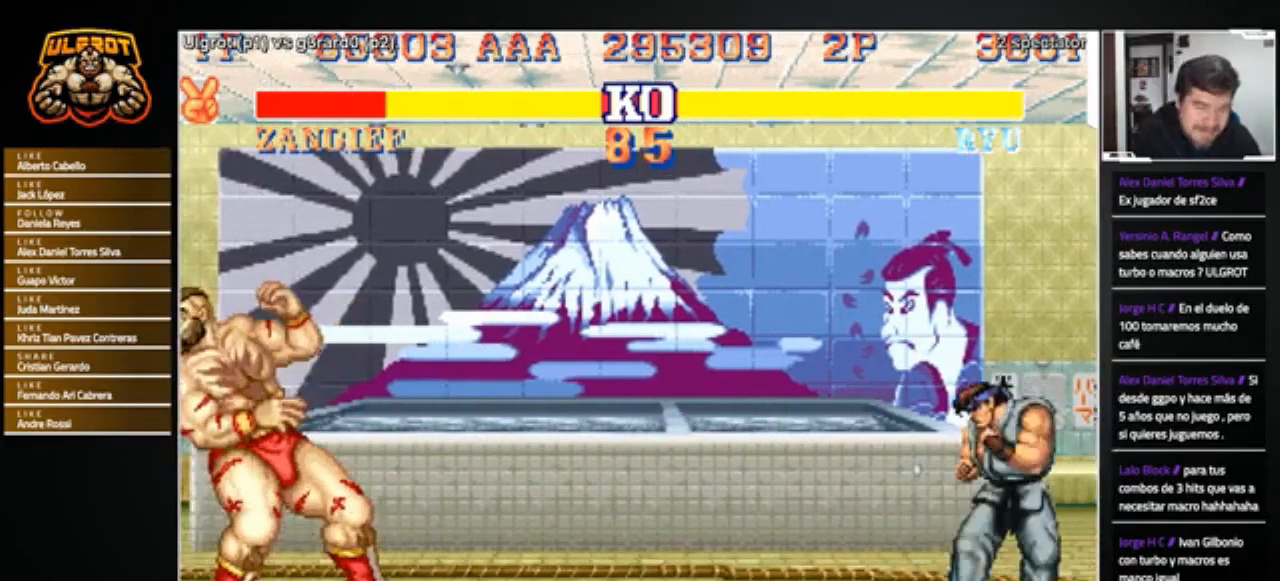
{"buttons": [], "left_stick": "right", "events": [[467, "left_stick", "right"]]}
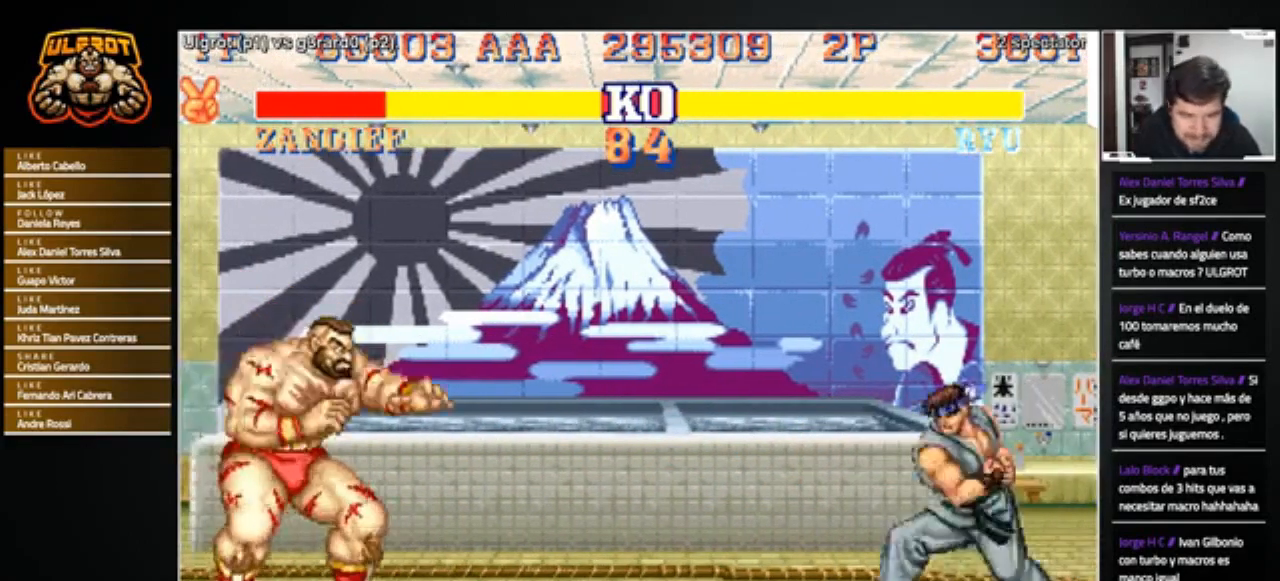
{"buttons": [], "left_stick": "right", "events": [[401, "L1", "down"], [401, "R1", "down"], [401, "SQUARE", "down"], [401, "TRIANGLE", "down"], [434, "L1", "up"], [468, "SQUARE", "up"], [468, "TRIANGLE", "up"], [501, "R1", "up"]]}
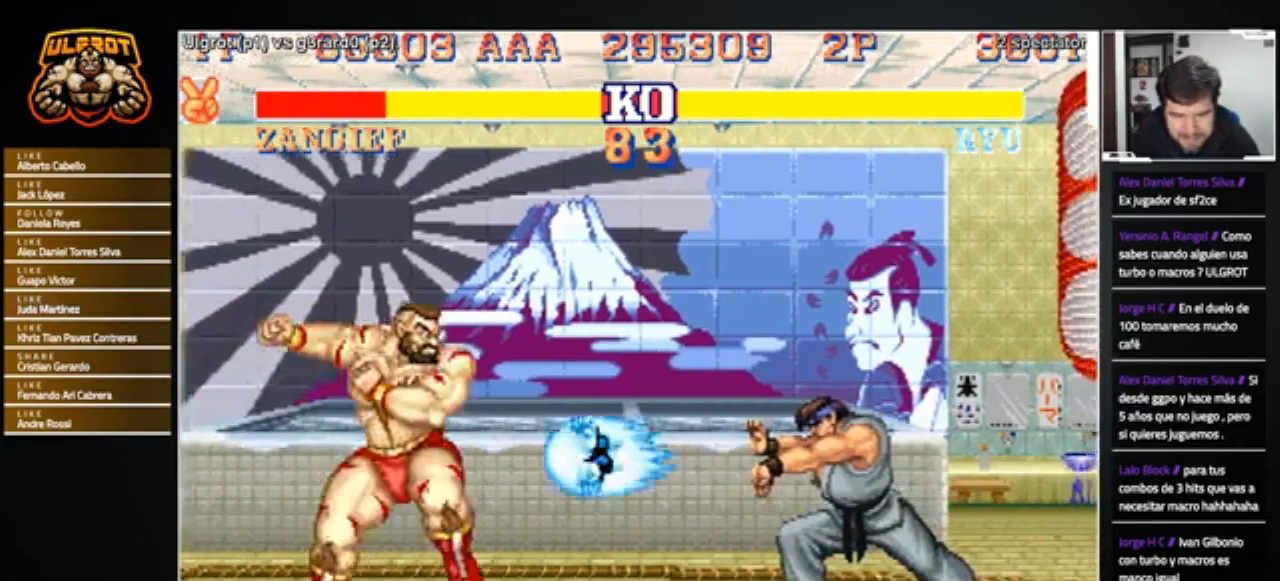
{"buttons": [], "left_stick": "center", "events": [[234, "left_stick", "center"], [300, "left_stick", "left"], [467, "left_stick", "center"]]}
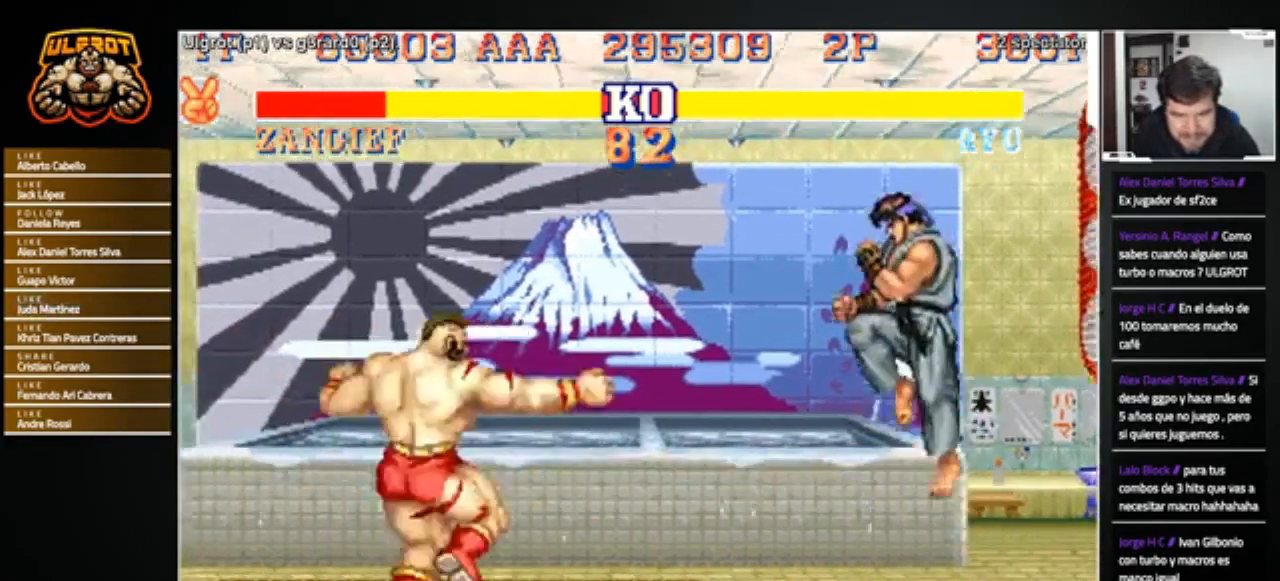
{"buttons": [], "left_stick": "left", "events": [[334, "left_stick", "right"], [401, "left_stick", "down"], [468, "left_stick", "left"]]}
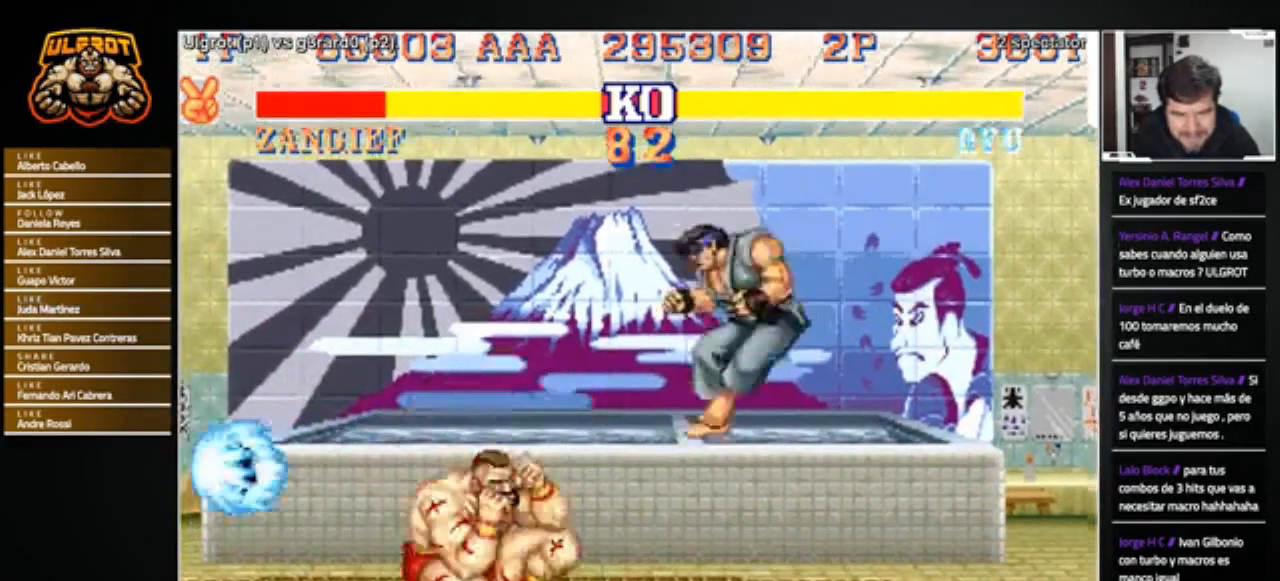
{"buttons": [], "left_stick": "down-left", "events": [[67, "R1", "down"], [100, "R1", "up"], [100, "left_stick", "center"], [400, "left_stick", "left"], [467, "left_stick", "down-left"]]}
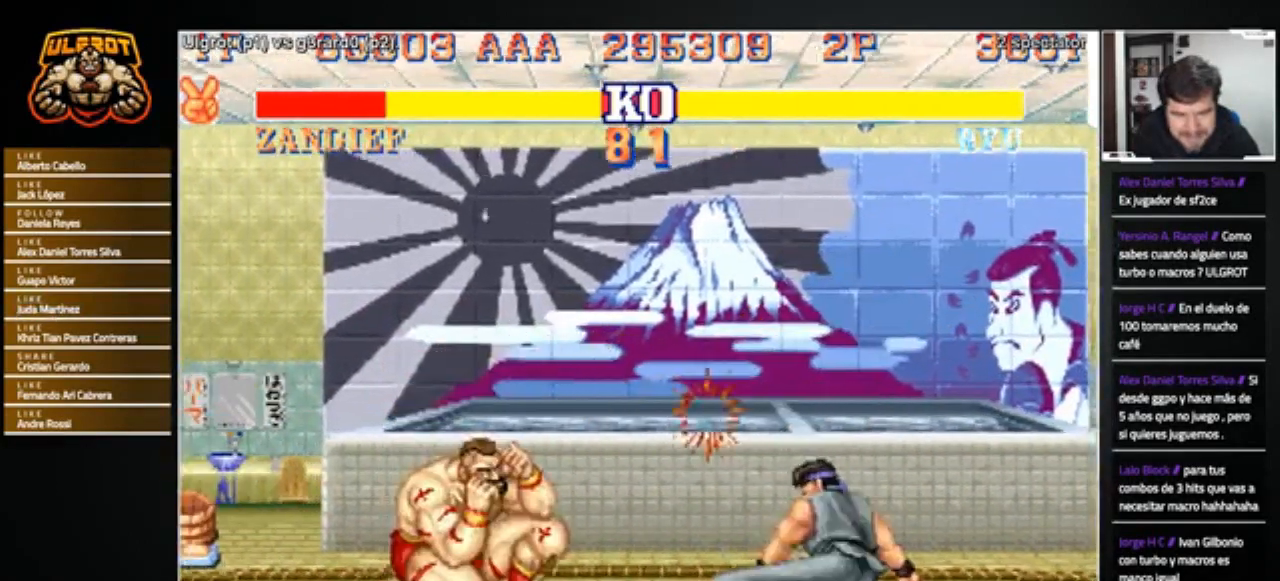
{"buttons": [], "left_stick": "down", "events": [[167, "left_stick", "center"], [267, "left_stick", "right"], [501, "left_stick", "down"]]}
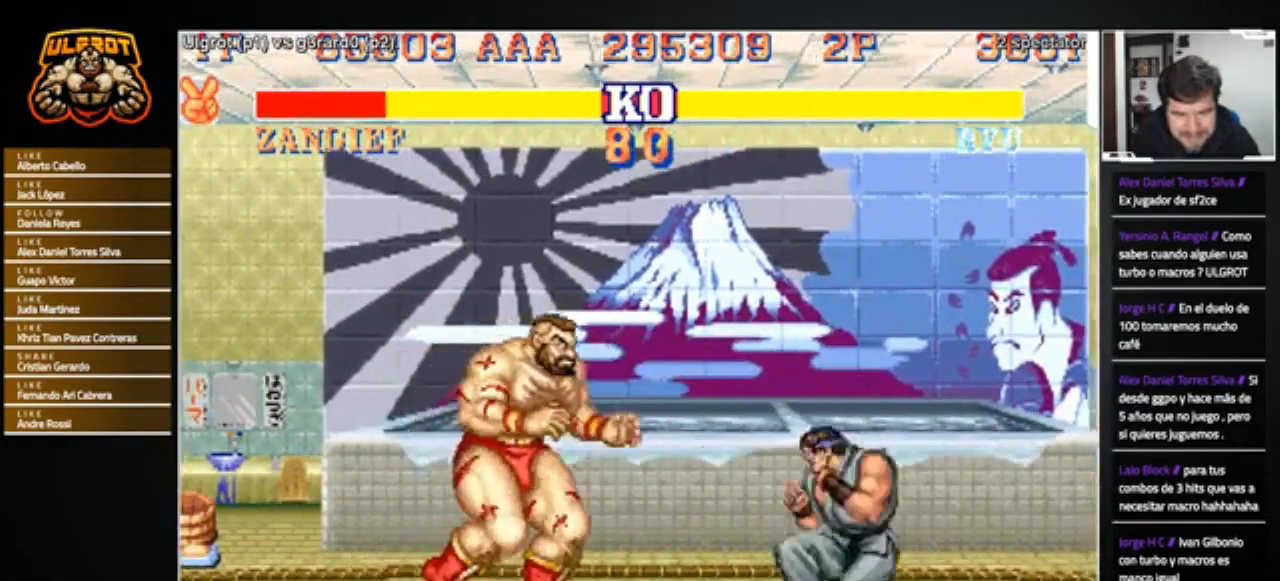
{"buttons": [], "left_stick": "center", "events": [[33, "R2", "down"], [33, "left_stick", "down-left"], [133, "R2", "up"], [400, "left_stick", "center"]]}
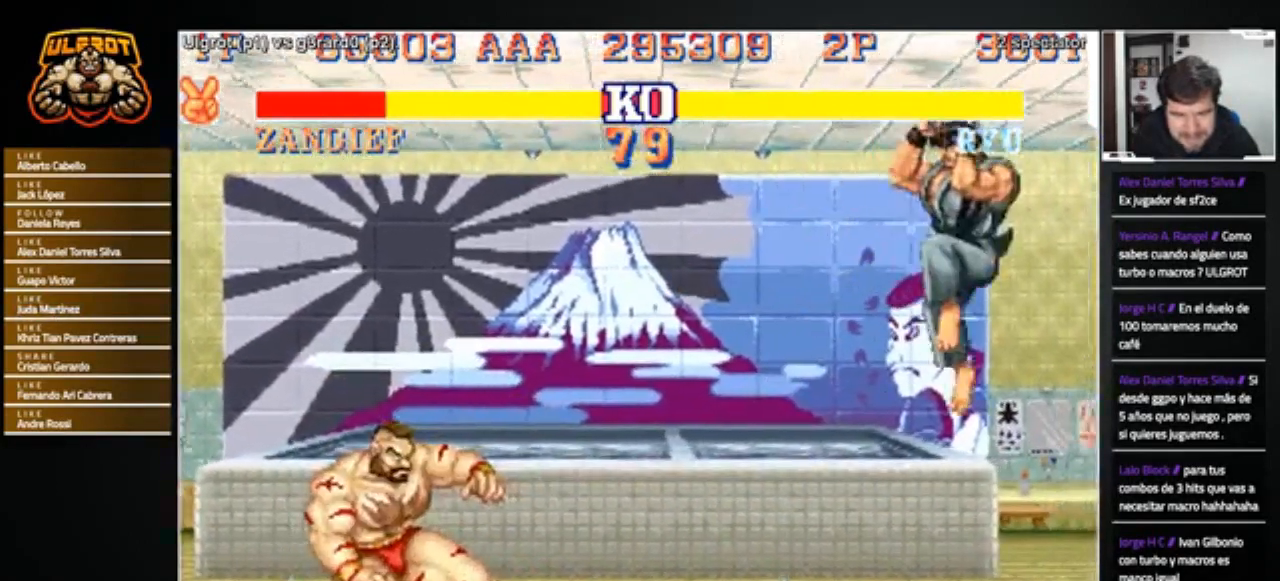
{"buttons": [], "left_stick": "center", "events": []}
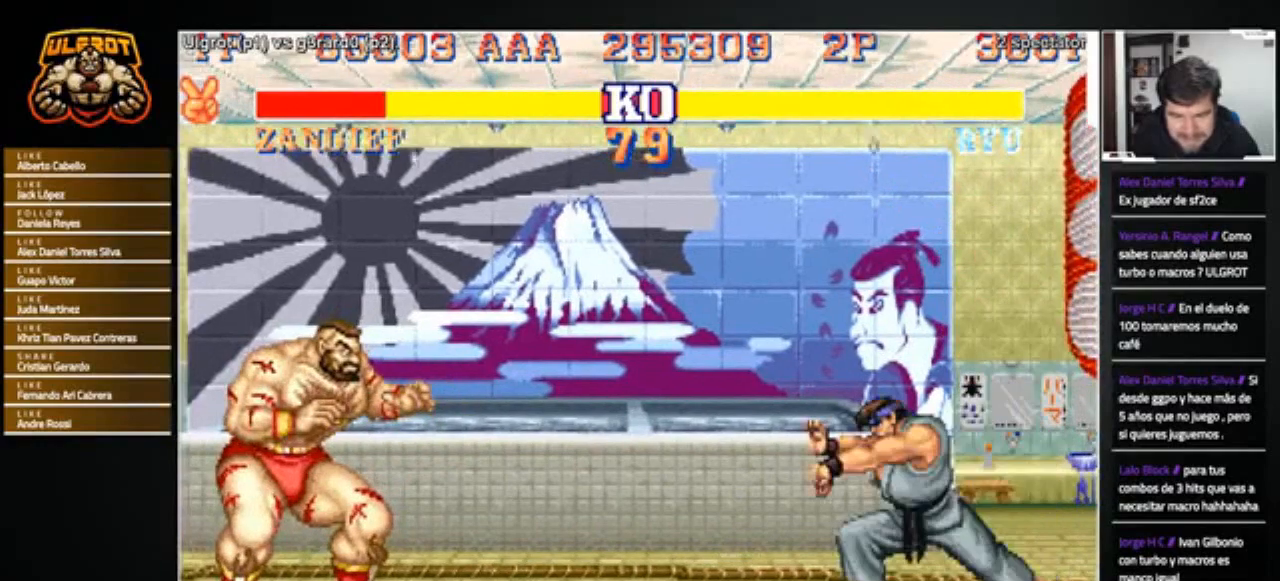
{"buttons": [], "left_stick": "right", "events": [[67, "left_stick", "right"], [367, "R1", "down"], [367, "SQUARE", "down"], [367, "TRIANGLE", "down"], [434, "R1", "up"], [434, "SQUARE", "up"], [434, "TRIANGLE", "up"]]}
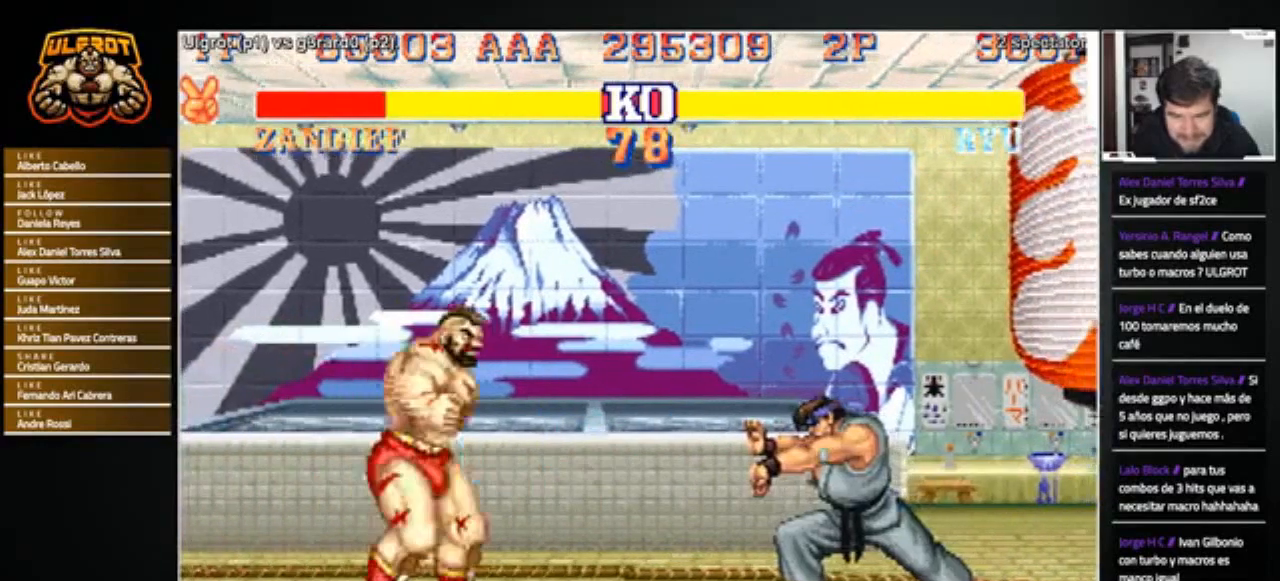
{"buttons": [], "left_stick": "right", "events": []}
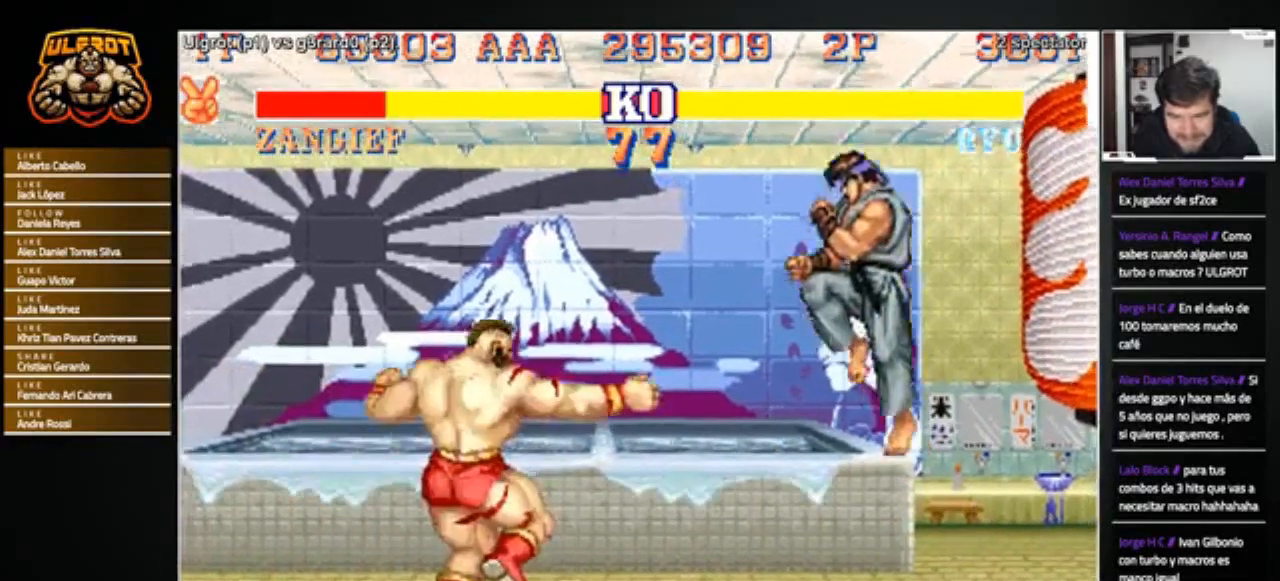
{"buttons": ["SQUARE", "TRIANGLE", "L1", "R1"], "left_stick": "left", "events": [[367, "R1", "down"], [367, "SQUARE", "down"], [367, "TRIANGLE", "down"], [400, "left_stick", "center"], [434, "R1", "up"], [434, "SQUARE", "up"], [434, "TRIANGLE", "up"], [467, "left_stick", "left"], [500, "L1", "down"], [500, "R1", "down"], [500, "SQUARE", "down"], [500, "TRIANGLE", "down"]]}
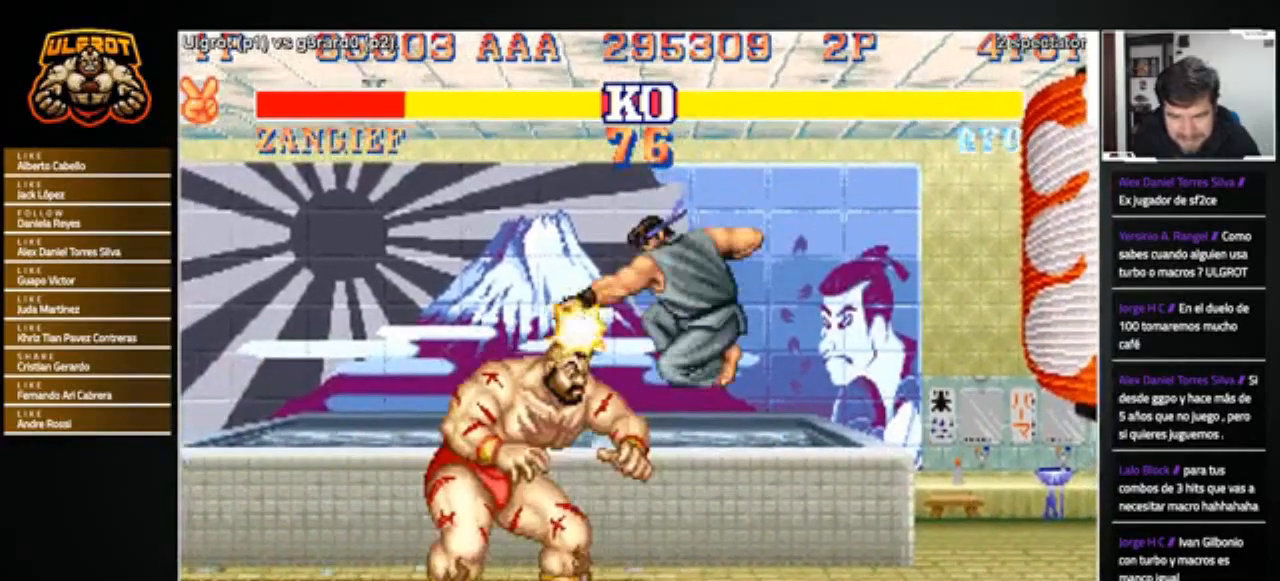
{"buttons": [], "left_stick": "left", "events": [[34, "L1", "up"], [101, "R1", "up"], [101, "SQUARE", "up"], [101, "TRIANGLE", "up"], [334, "TRIANGLE", "down"], [367, "TRIANGLE", "up"], [434, "TRIANGLE", "down"], [501, "TRIANGLE", "up"]]}
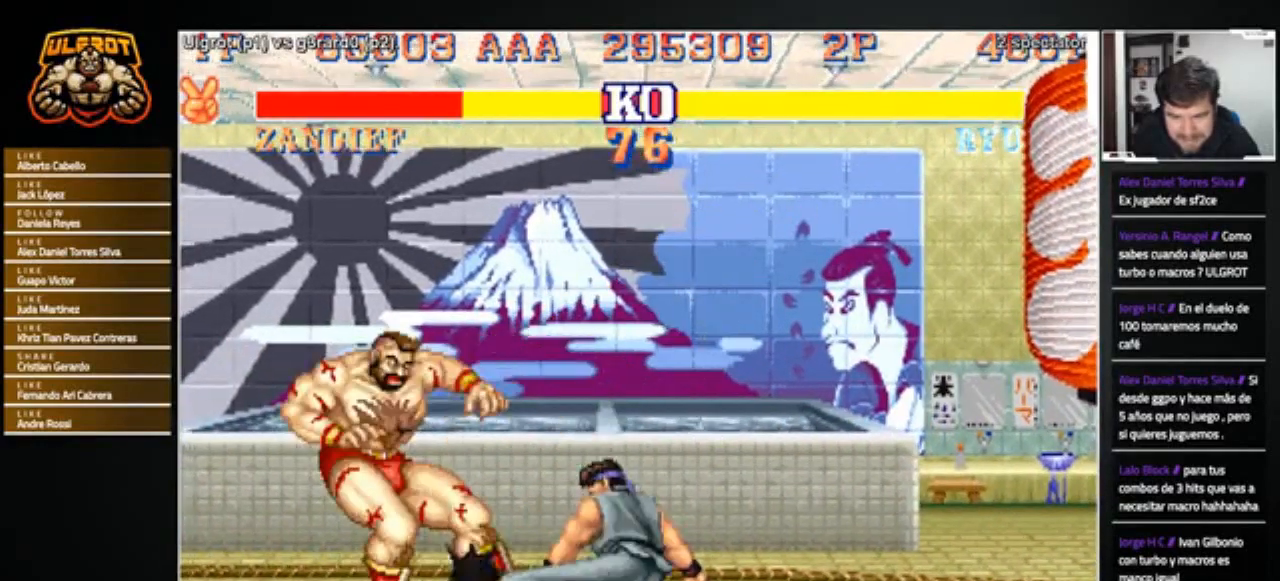
{"buttons": [], "left_stick": "center", "events": [[300, "left_stick", "center"]]}